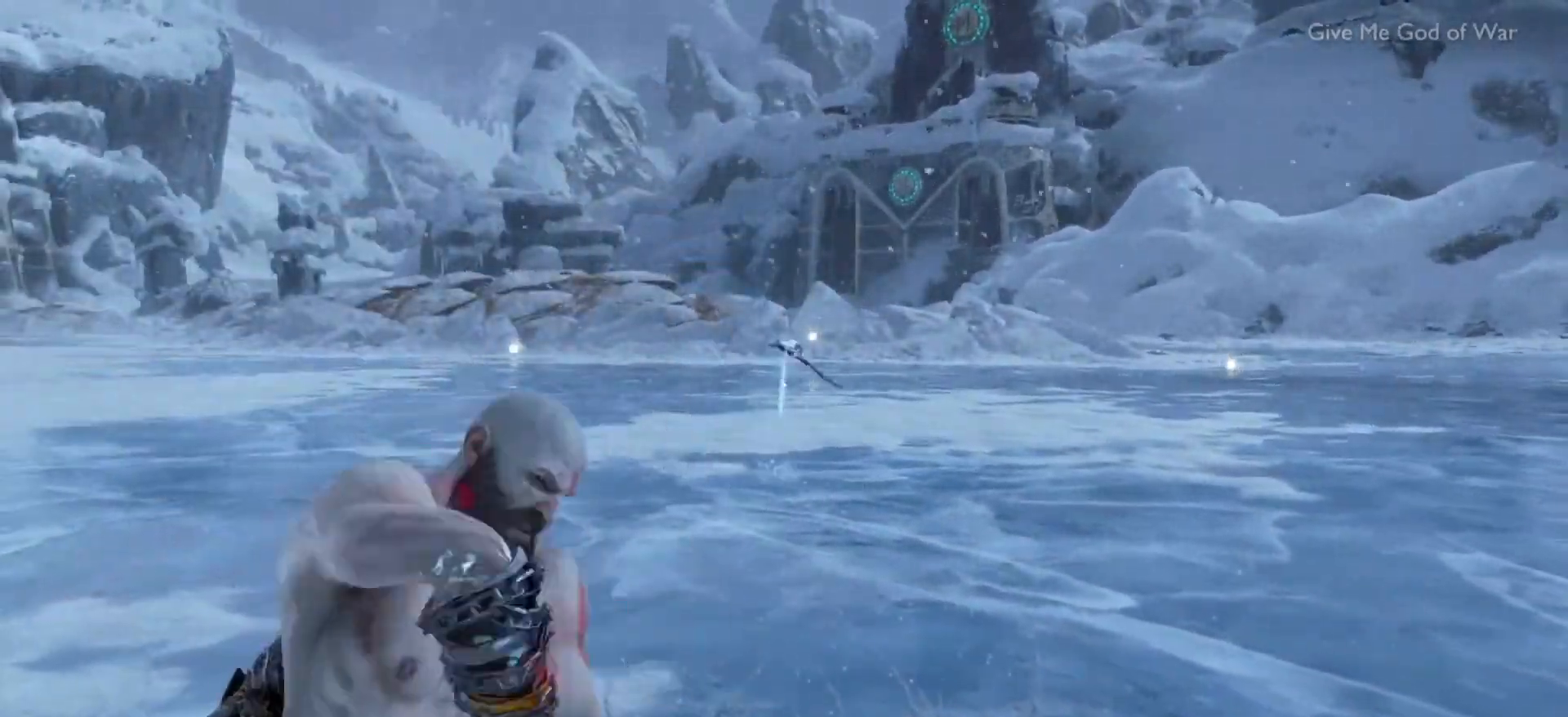
Gameplay with a controller (PlayStation layout); each line is a JSON object with the inputs held at the frame after it. "events" lists button and stick changes between this image and that frame as [ms after this image, input, new state], when the widget could be followed in between. Not read: L3 R3.
{"buttons": ["TRIANGLE"], "left_stick": "center", "right_stick": "center", "events": [[233, "L2", "down"], [267, "TRIANGLE", "down"], [433, "L2", "up"]]}
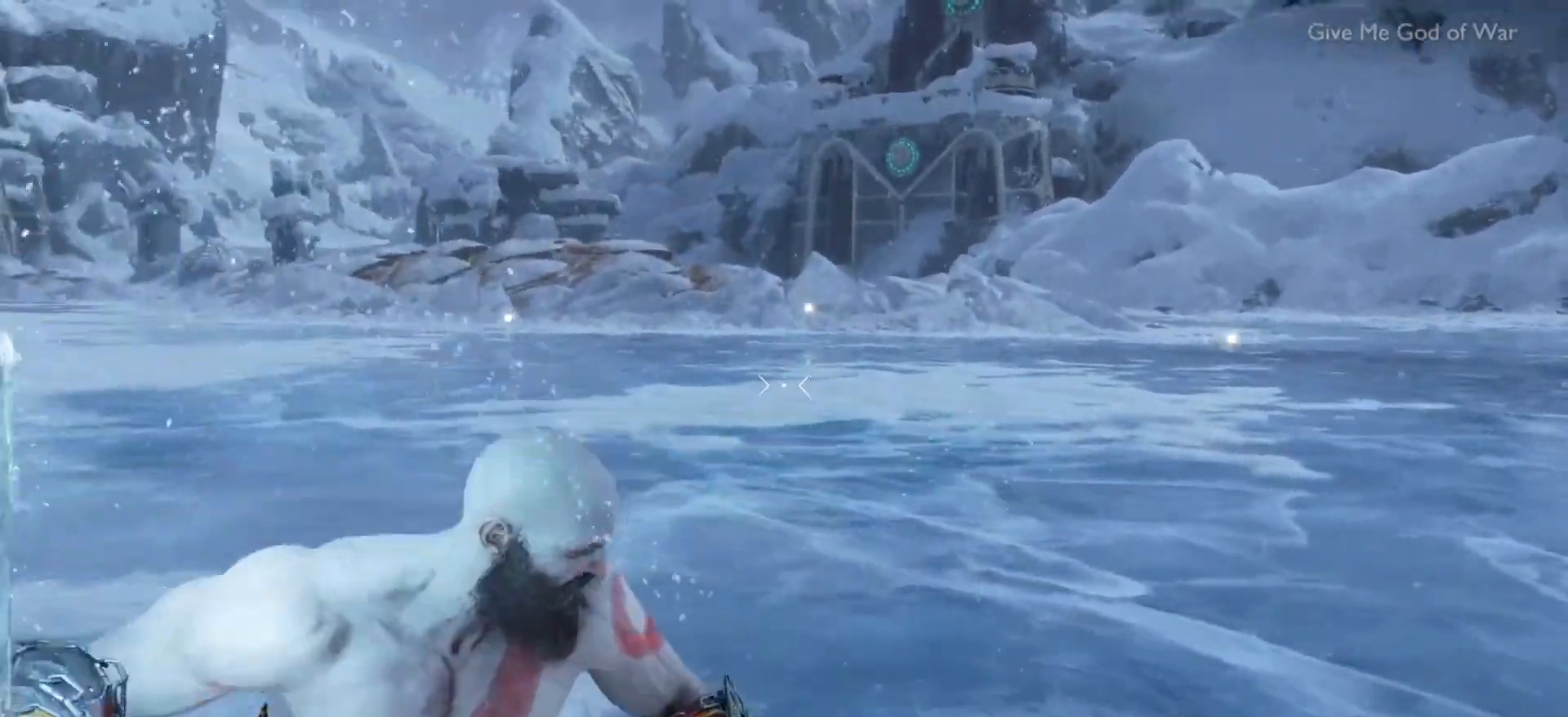
{"buttons": ["TRIANGLE"], "left_stick": "center", "right_stick": "center", "events": []}
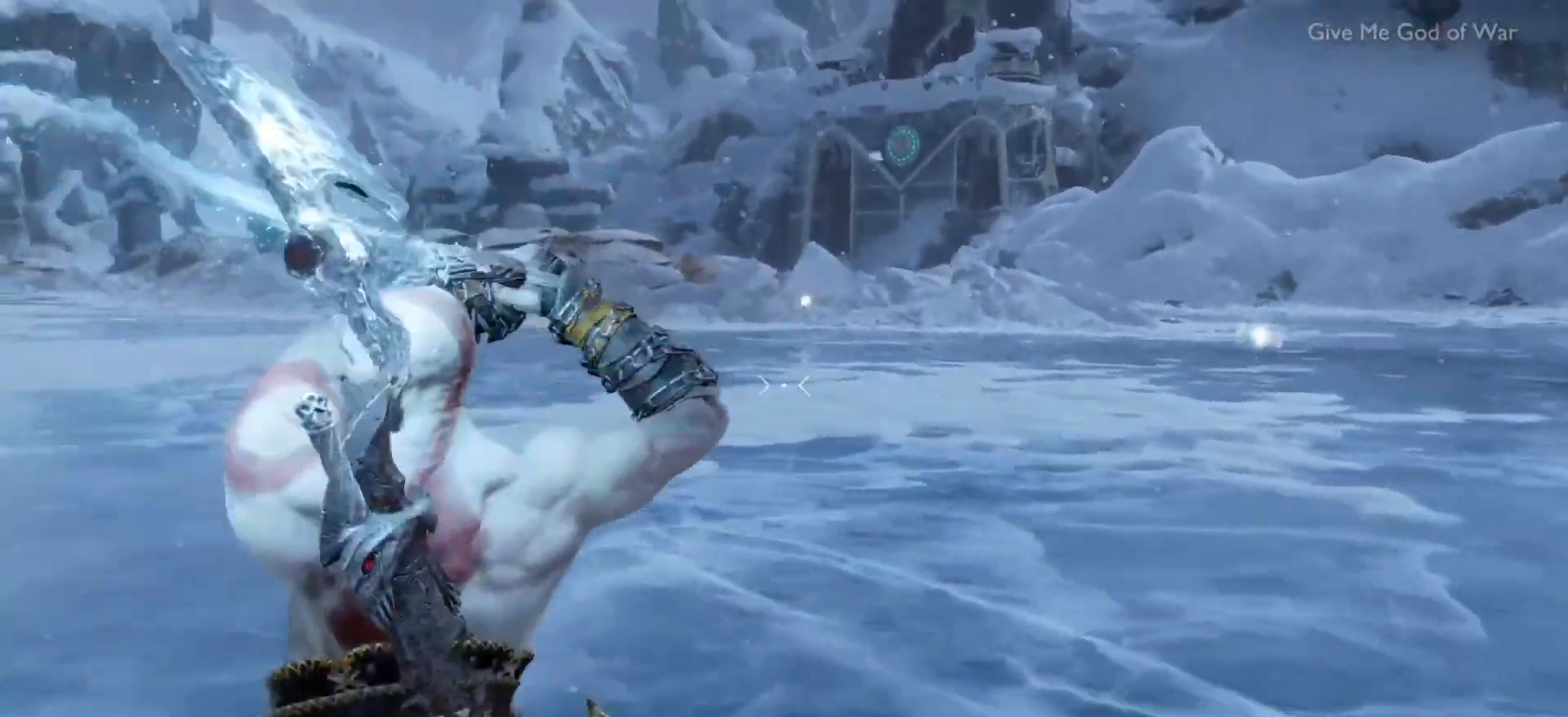
{"buttons": ["TRIANGLE", "L1"], "left_stick": "center", "right_stick": "center", "events": [[250, "TRIANGLE", "up"], [383, "L1", "down"], [433, "TRIANGLE", "down"]]}
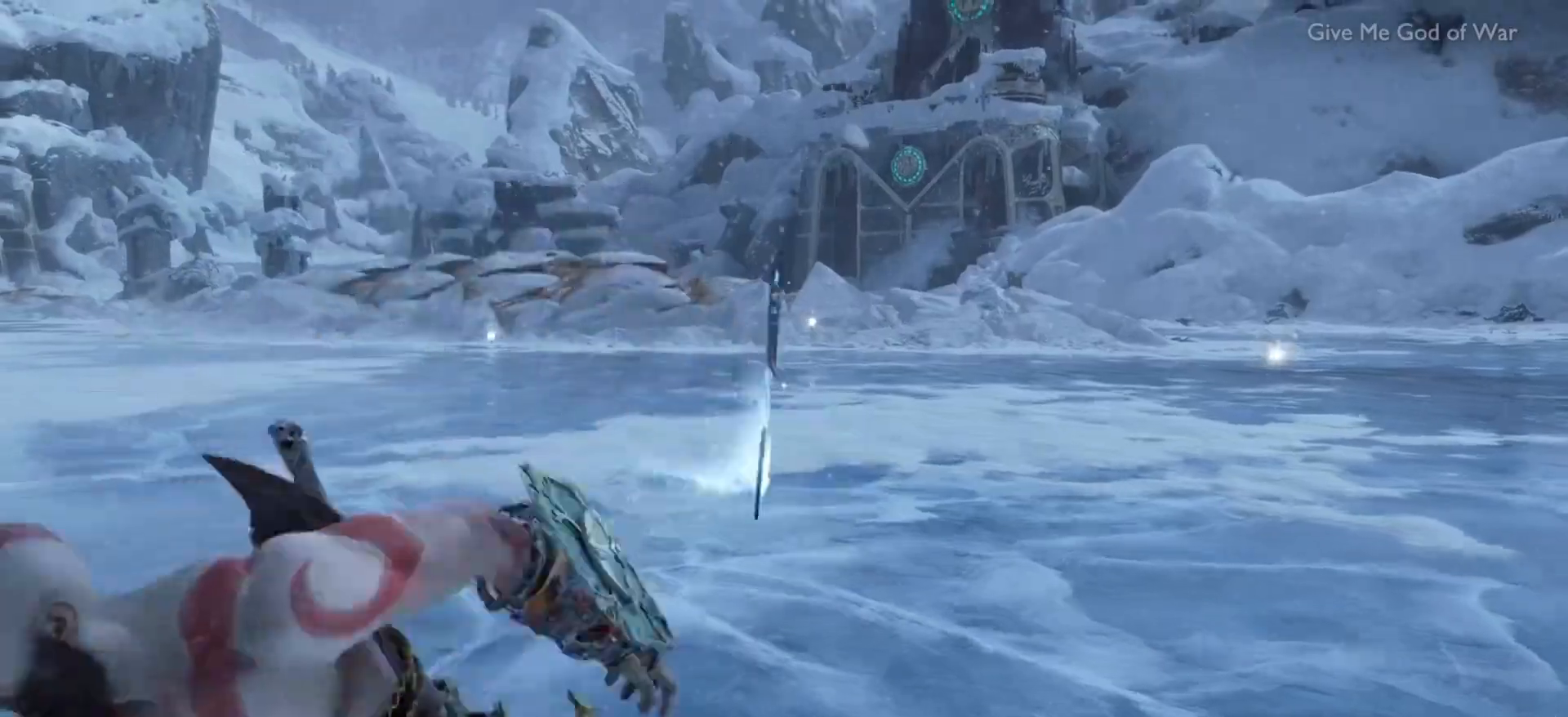
{"buttons": [], "left_stick": "center", "right_stick": "center", "events": [[33, "L1", "up"], [134, "TRIANGLE", "up"]]}
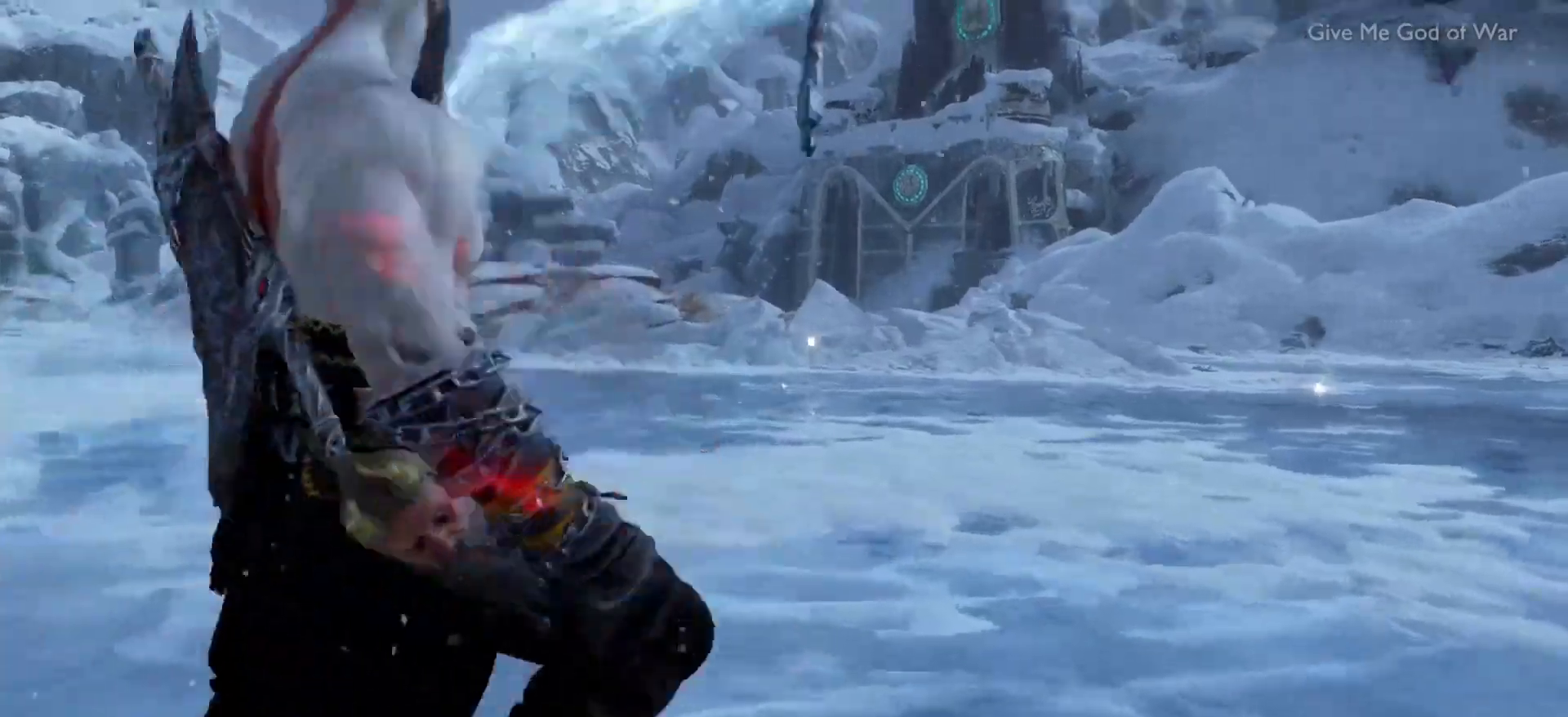
{"buttons": [], "left_stick": "center", "right_stick": "center", "events": [[300, "DPAD_DOWN", "down"], [417, "DPAD_DOWN", "up"]]}
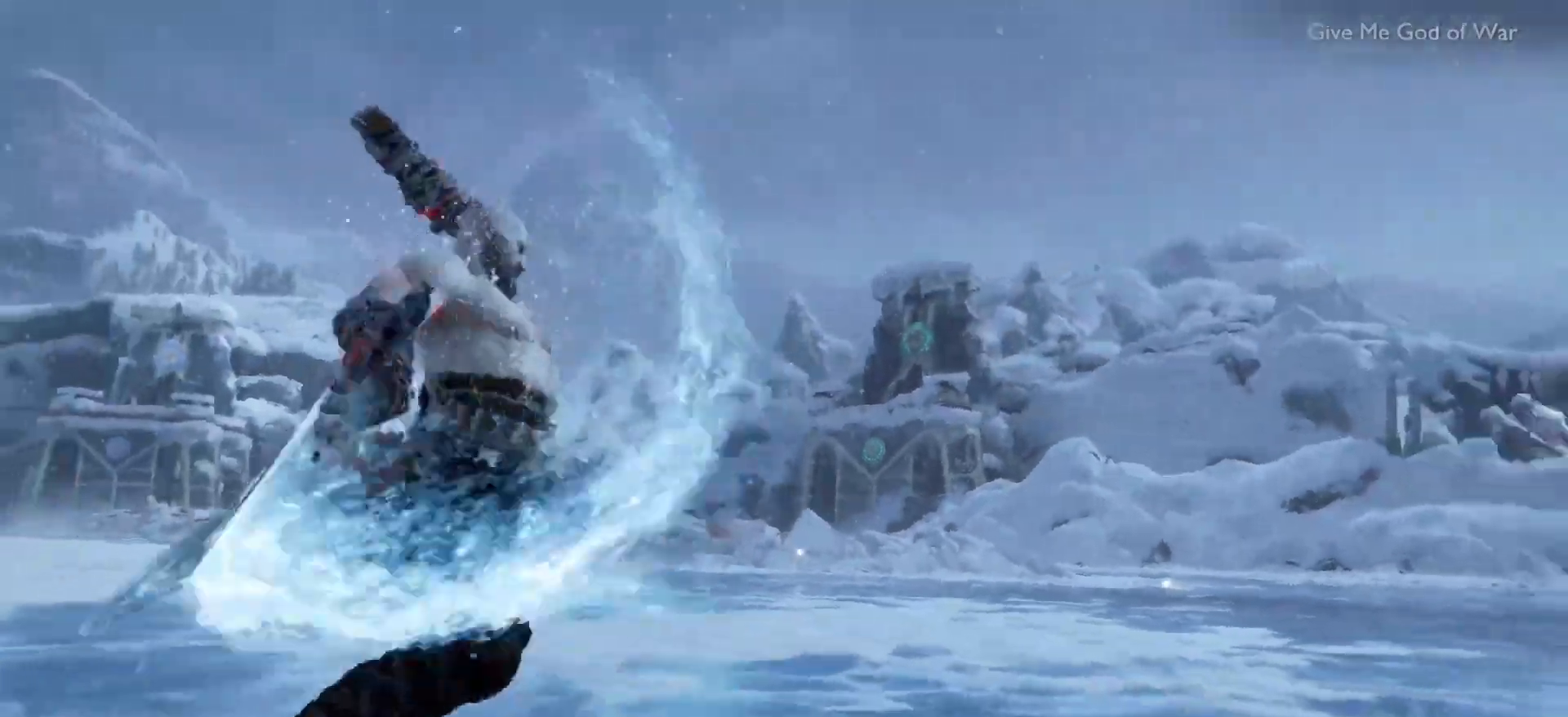
{"buttons": ["CIRCLE", "L2", "DPAD_RIGHT"], "left_stick": "center", "right_stick": "center", "events": [[67, "L2", "down"], [184, "CIRCLE", "down"], [451, "DPAD_RIGHT", "down"]]}
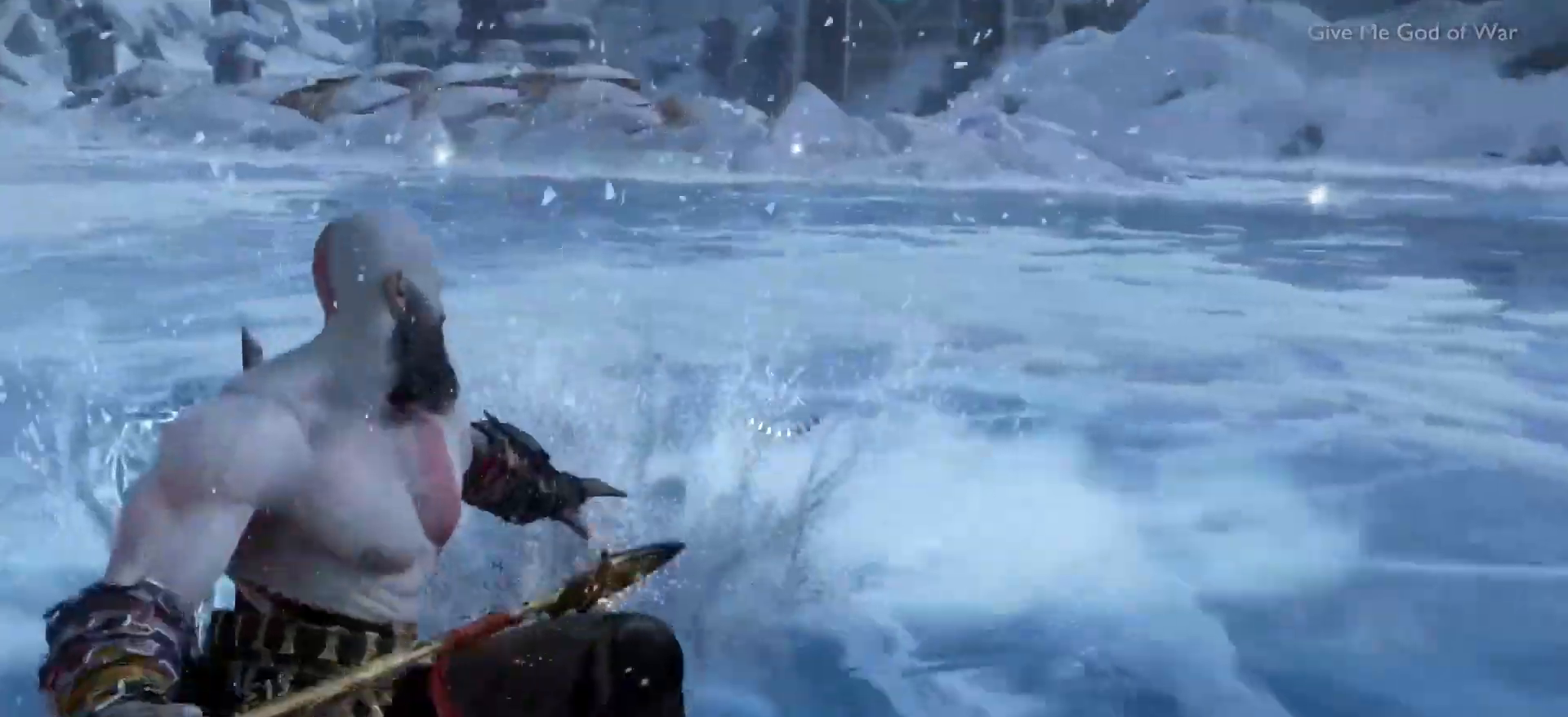
{"buttons": ["CIRCLE", "L2"], "left_stick": "center", "right_stick": "center", "events": [[100, "DPAD_RIGHT", "up"]]}
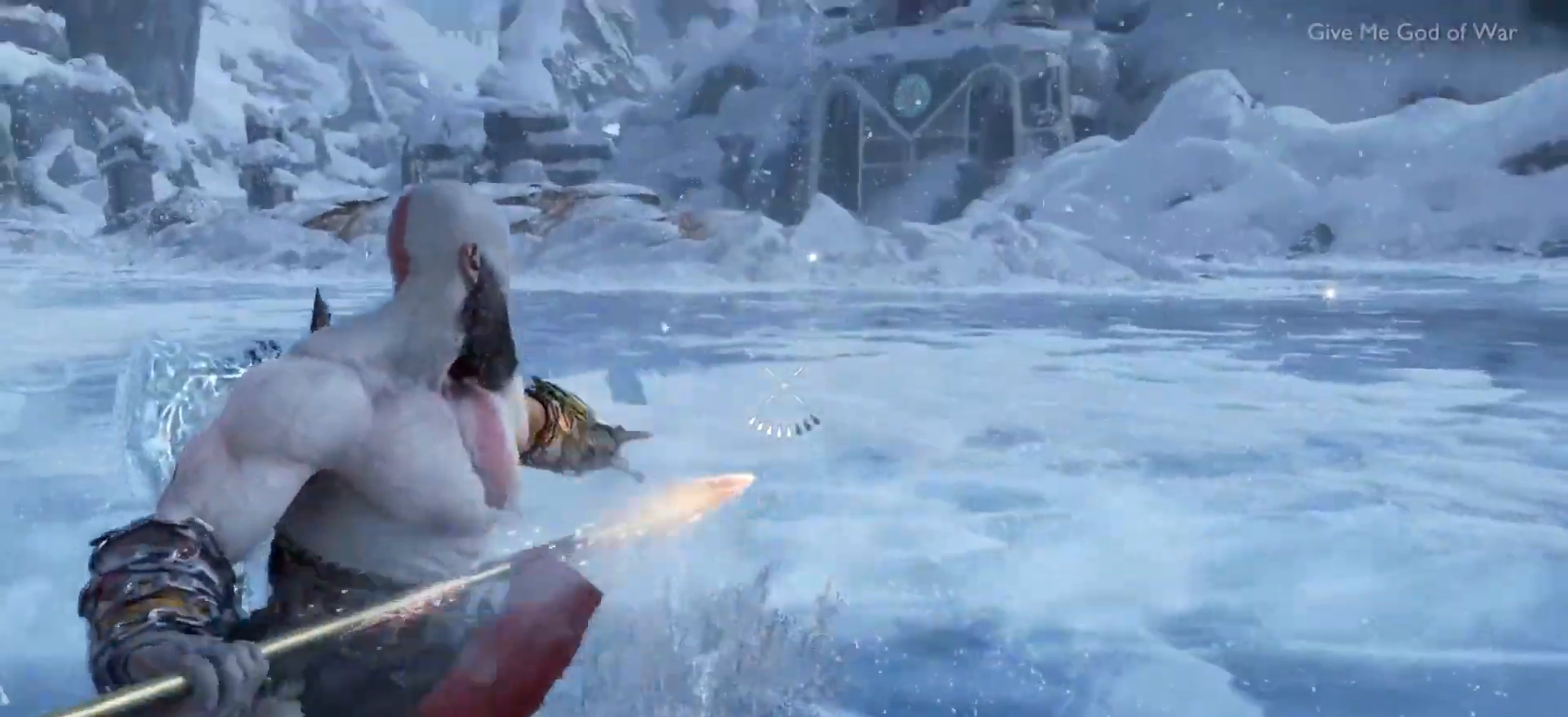
{"buttons": ["CIRCLE", "L2"], "left_stick": "center", "right_stick": "center", "events": []}
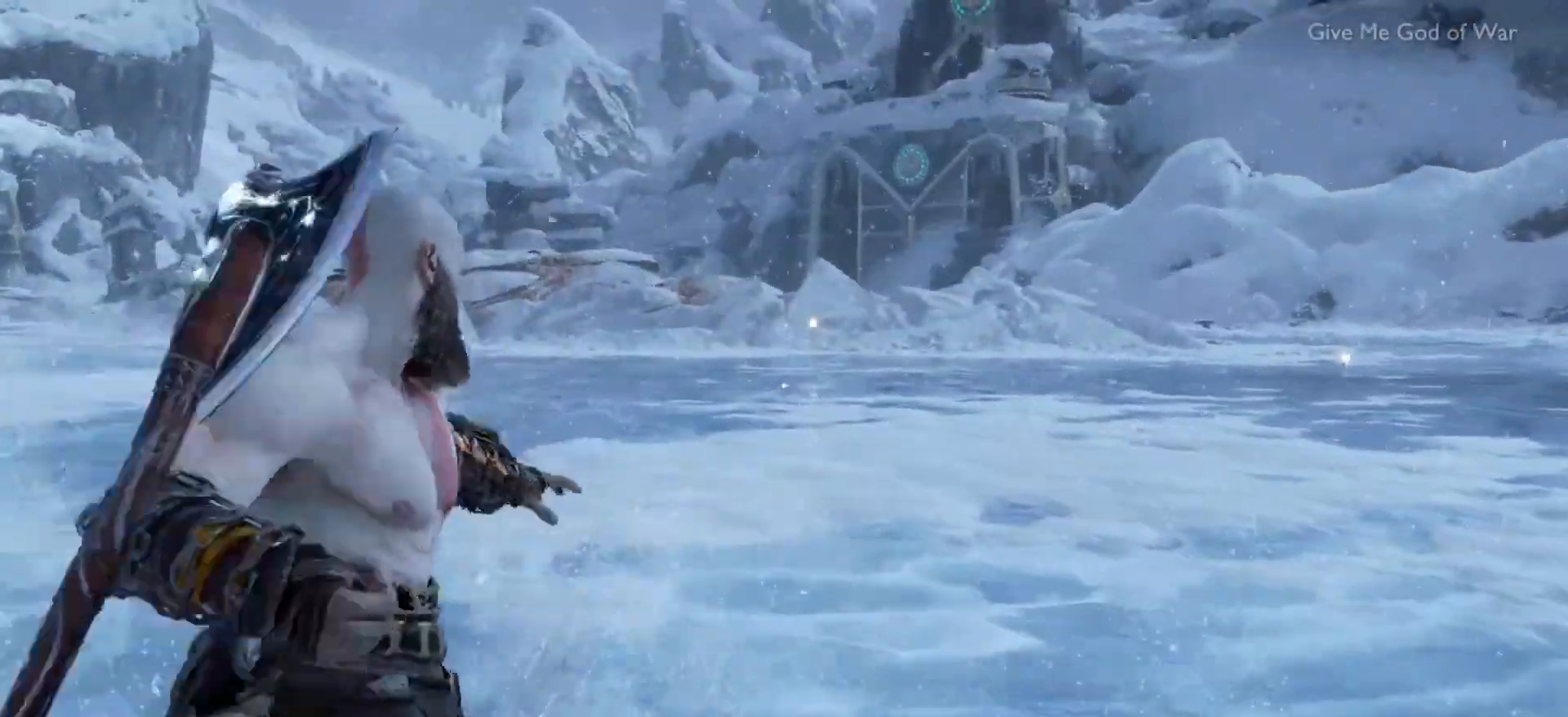
{"buttons": ["CIRCLE", "L1", "DPAD_RIGHT"], "left_stick": "center", "right_stick": "center", "events": [[150, "L2", "up"], [200, "CIRCLE", "up"], [367, "DPAD_RIGHT", "down"], [383, "L1", "down"], [433, "CIRCLE", "down"]]}
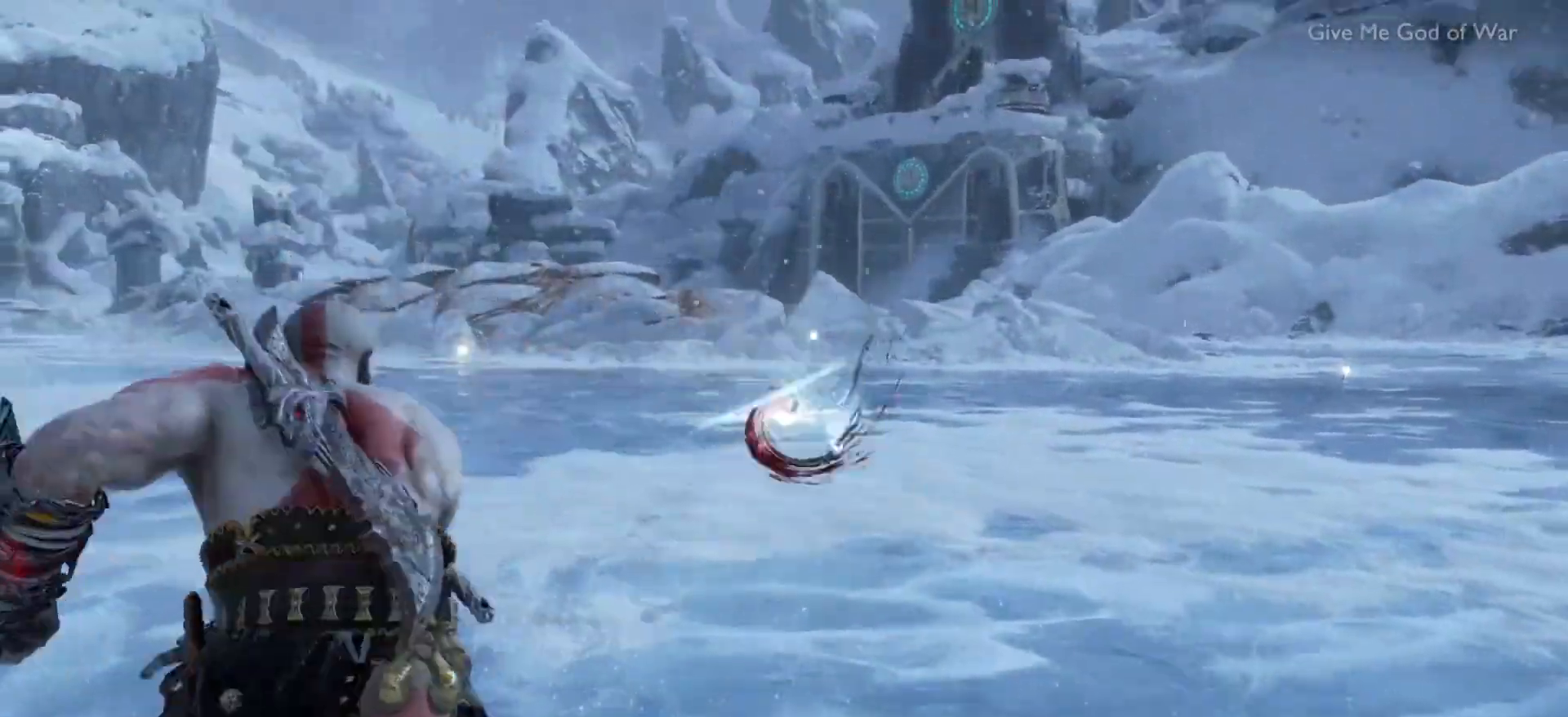
{"buttons": [], "left_stick": "center", "right_stick": "center", "events": [[67, "DPAD_RIGHT", "up"], [100, "L1", "up"], [134, "CIRCLE", "up"]]}
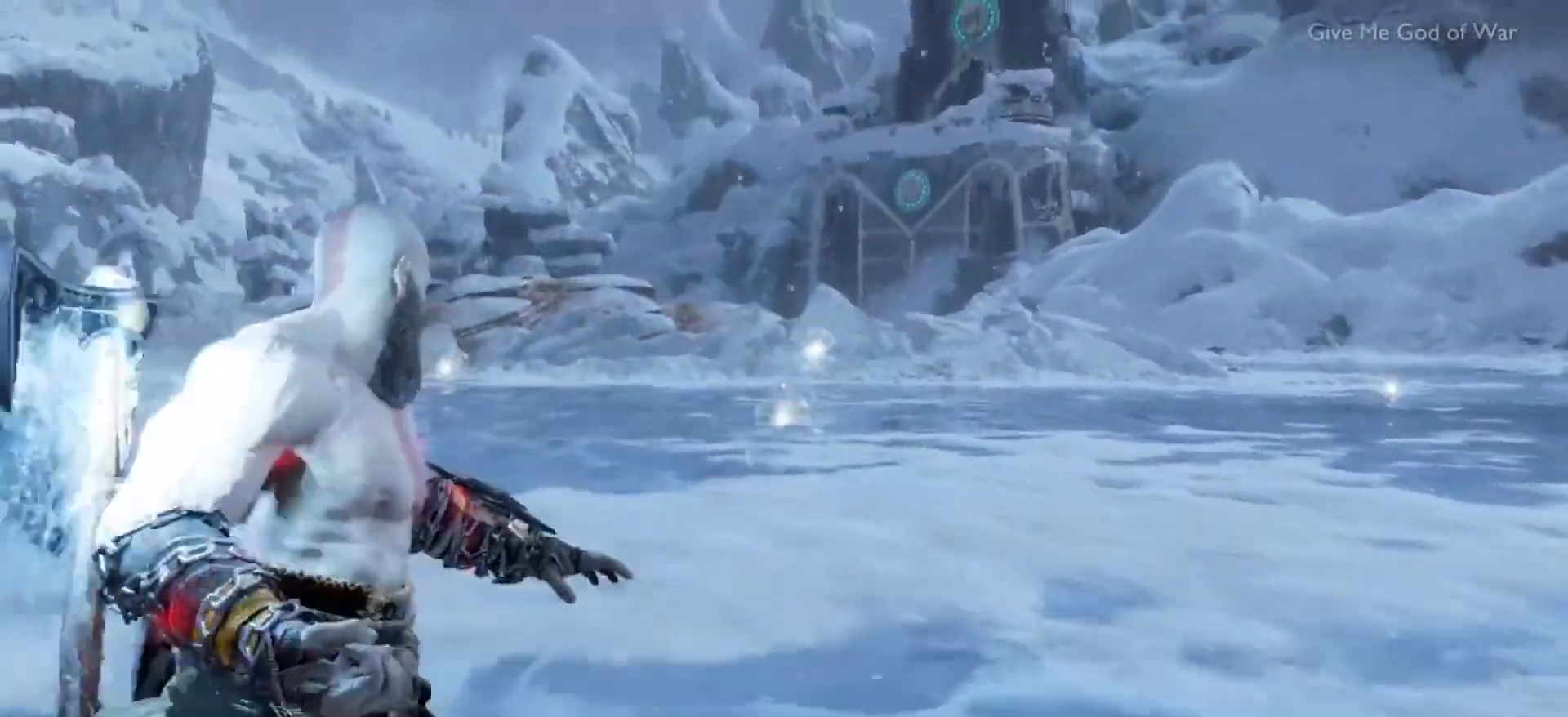
{"buttons": [], "left_stick": "center", "right_stick": "center", "events": [[116, "DPAD_LEFT", "down"], [233, "DPAD_LEFT", "up"]]}
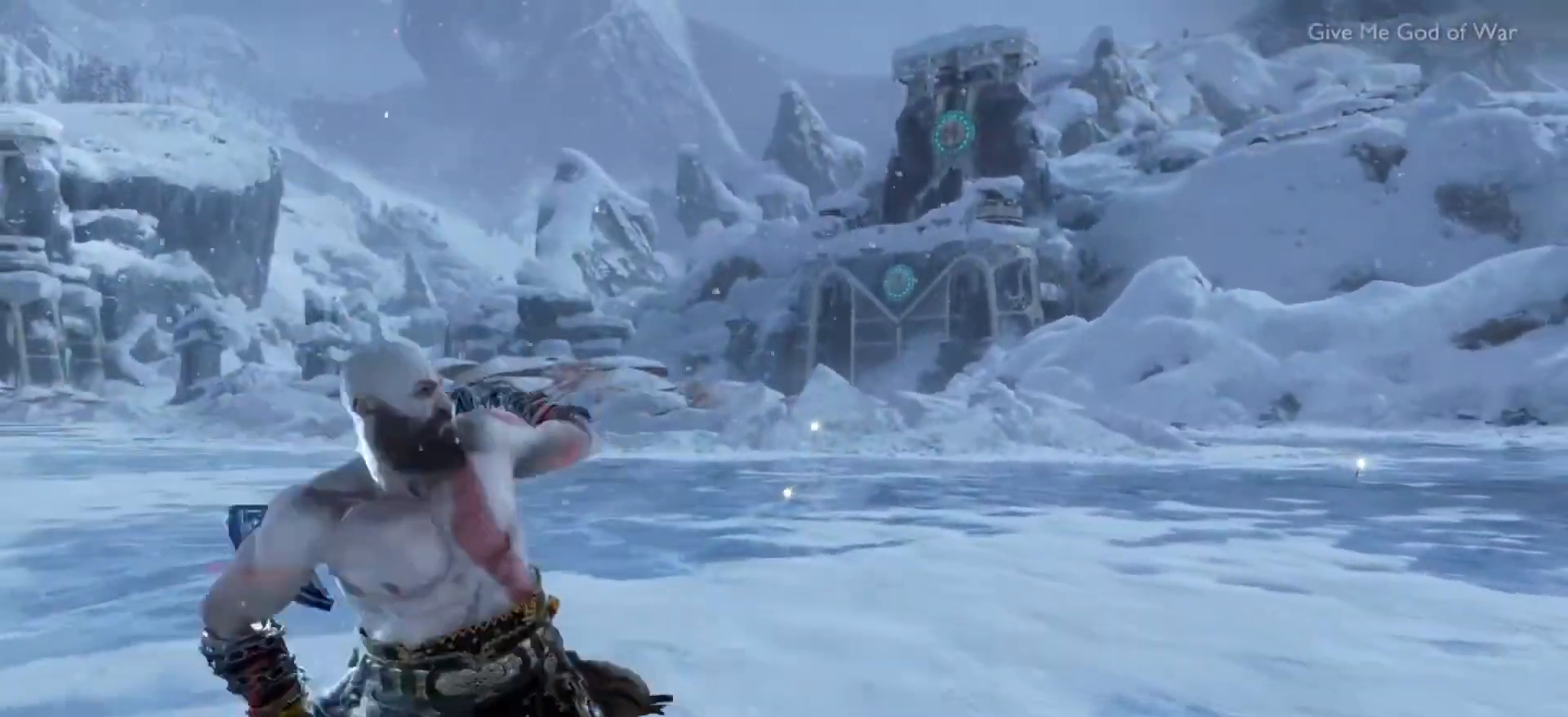
{"buttons": [], "left_stick": "center", "right_stick": "center", "events": [[33, "L2", "down"], [67, "TRIANGLE", "down"], [234, "L2", "up"], [250, "TRIANGLE", "up"]]}
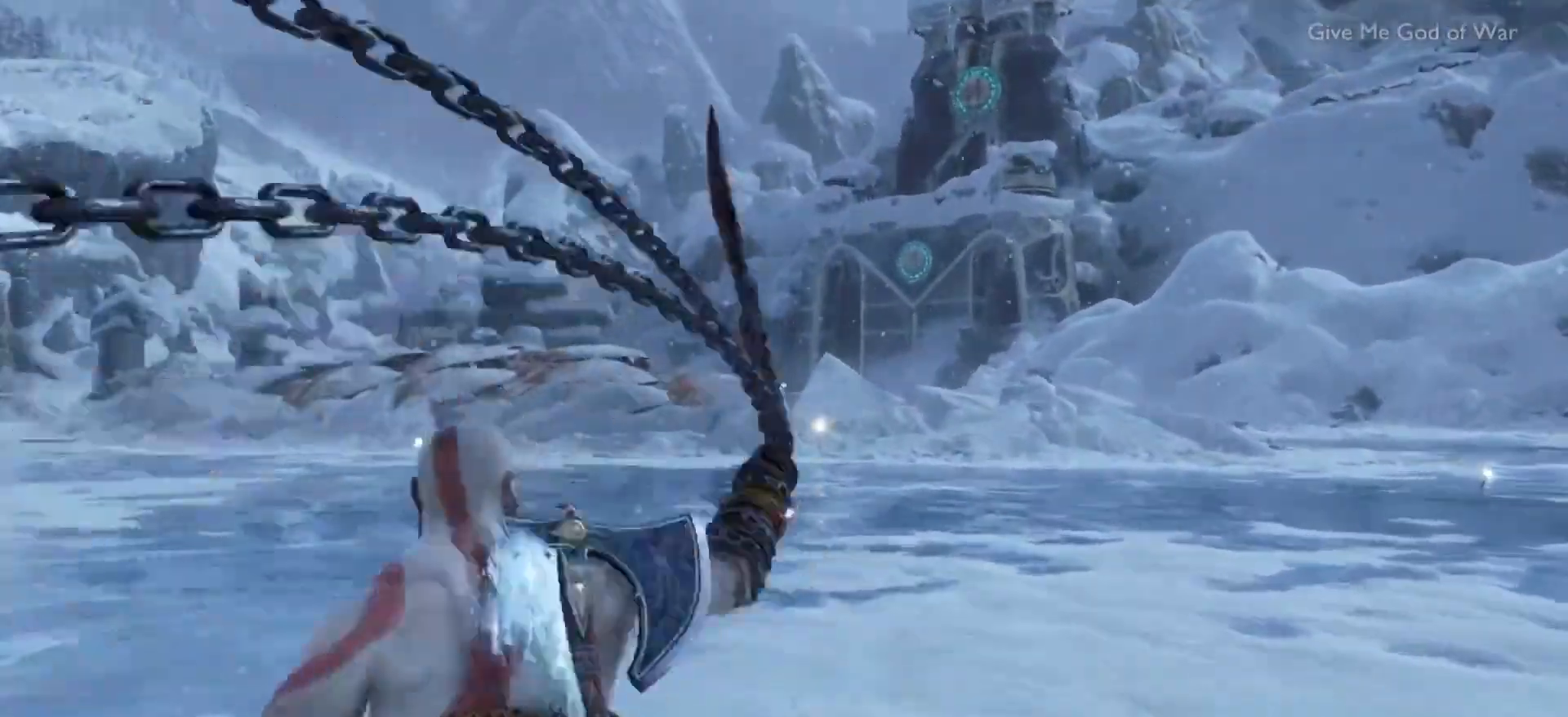
{"buttons": ["TRIANGLE", "L2"], "left_stick": "center", "right_stick": "center", "events": [[33, "DPAD_RIGHT", "down"], [200, "DPAD_RIGHT", "up"], [250, "L2", "down"], [283, "TRIANGLE", "down"]]}
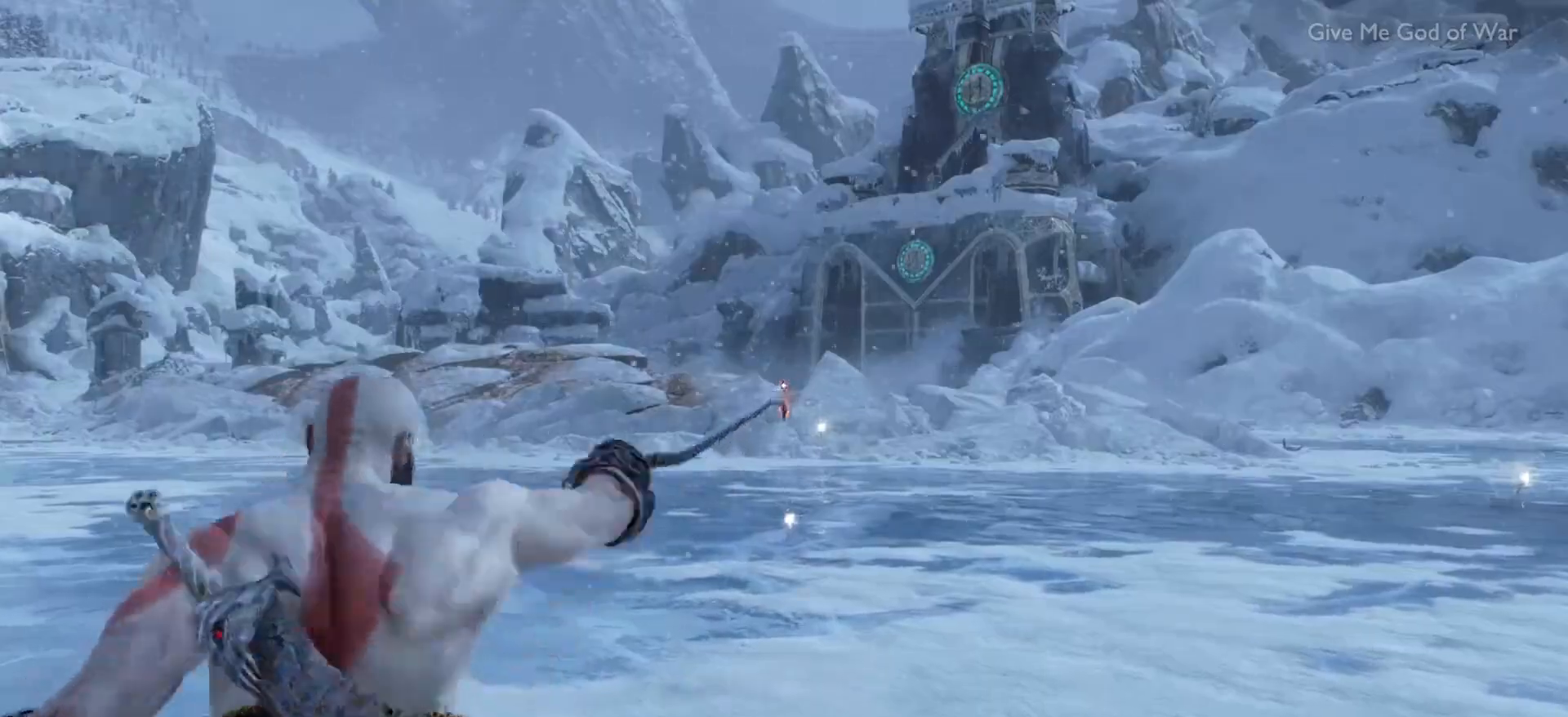
{"buttons": ["CIRCLE", "TRIANGLE", "L1"], "left_stick": "center", "right_stick": "center", "events": [[300, "L2", "up"], [400, "L1", "down"], [417, "CIRCLE", "down"]]}
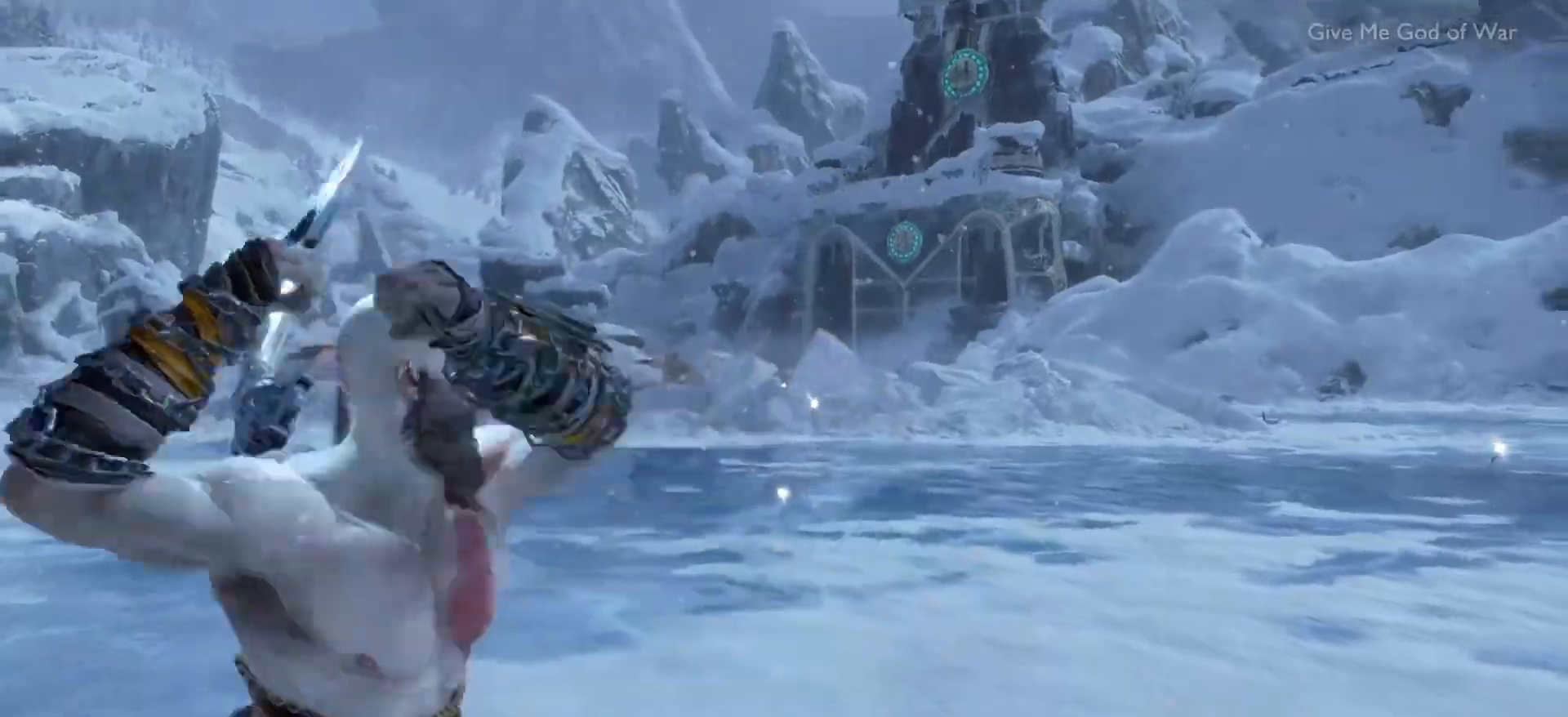
{"buttons": ["TRIANGLE", "L1", "R1"], "left_stick": "center", "right_stick": "center", "events": [[116, "CIRCLE", "up"], [166, "CIRCLE", "down"], [350, "R1", "down"], [483, "CIRCLE", "up"]]}